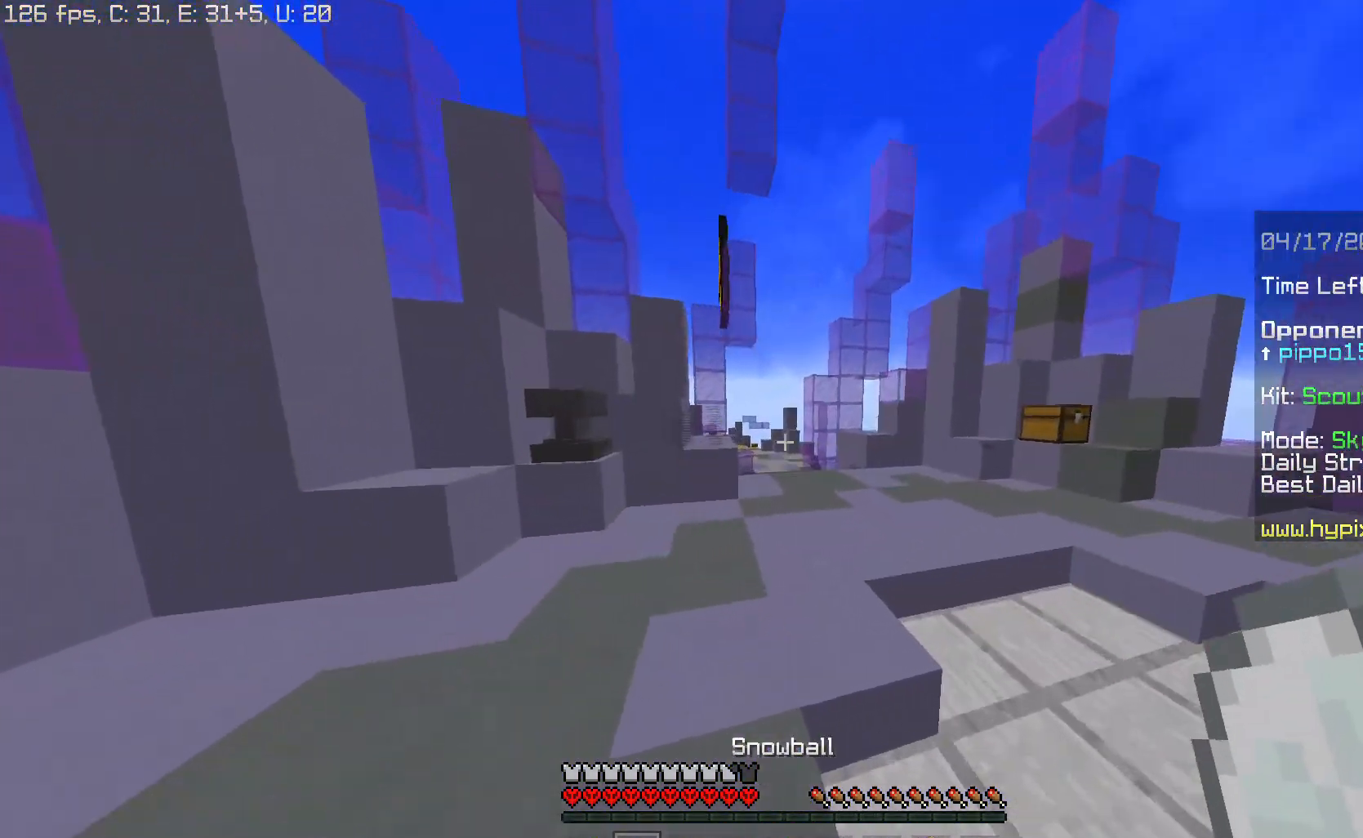
Gameplay with keyboard and mouse; each line is a JSON object with the keys and mouse buttons held at the frame after it. "events" lists presses ("down") and releases ("up") of "a", "d", "s", "space", "w", "mouse_left" and "mouse_right" between this image and that frame as [ms after this image, input, new state], when the widget could be followed in between. "mouse_left", "mouse_right" = the "left", "right" buttons of the "mouse" list. No other keys are recorded. Fast repeated clicks can show as one long hold. Mouse movement is not recorded.
{"keys": ["d", "w"], "mouse": ["left"], "events": [[167, "d", "down"], [417, "mouse_left", "down"]]}
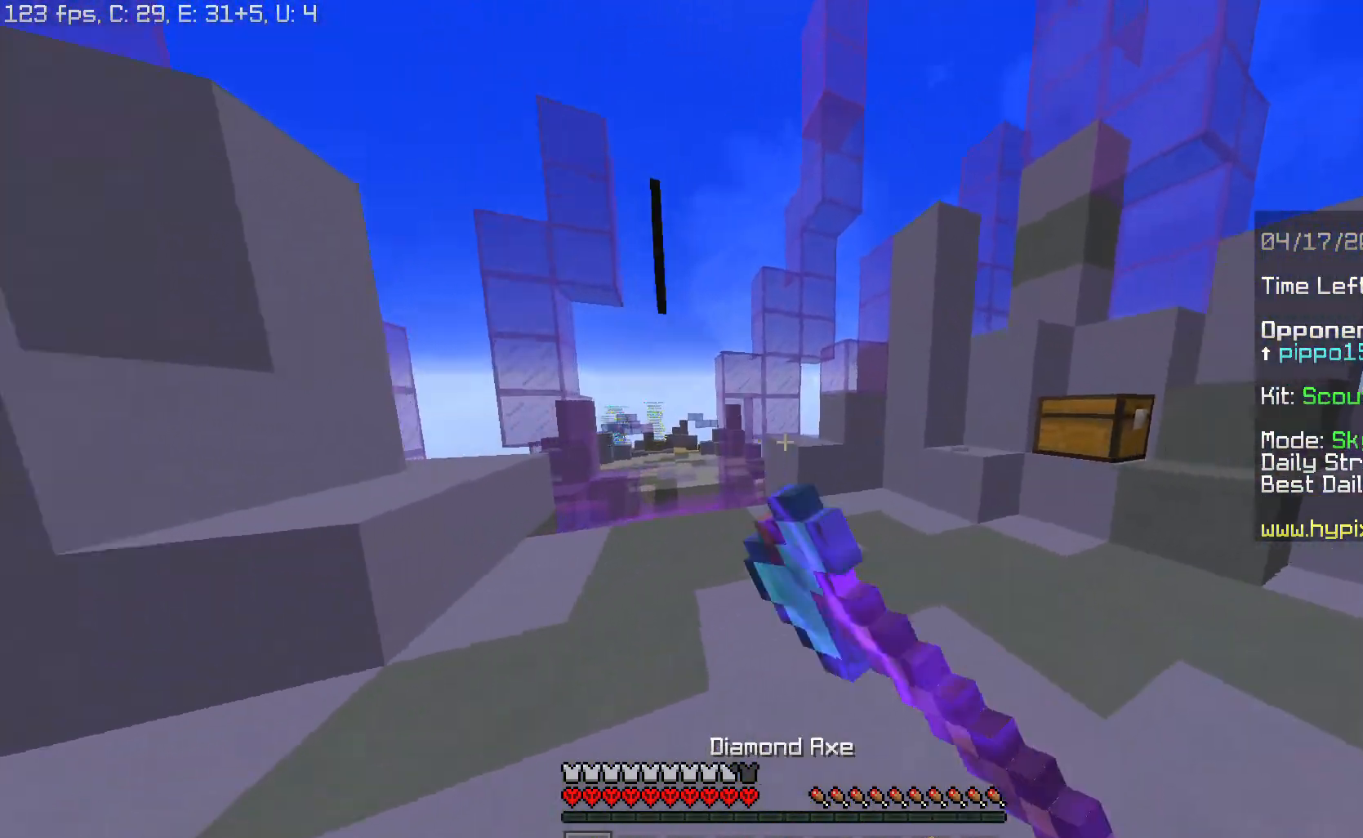
{"keys": ["w"], "mouse": ["left"], "events": [[50, "mouse_left", "up"], [300, "d", "up"], [317, "mouse_left", "down"]]}
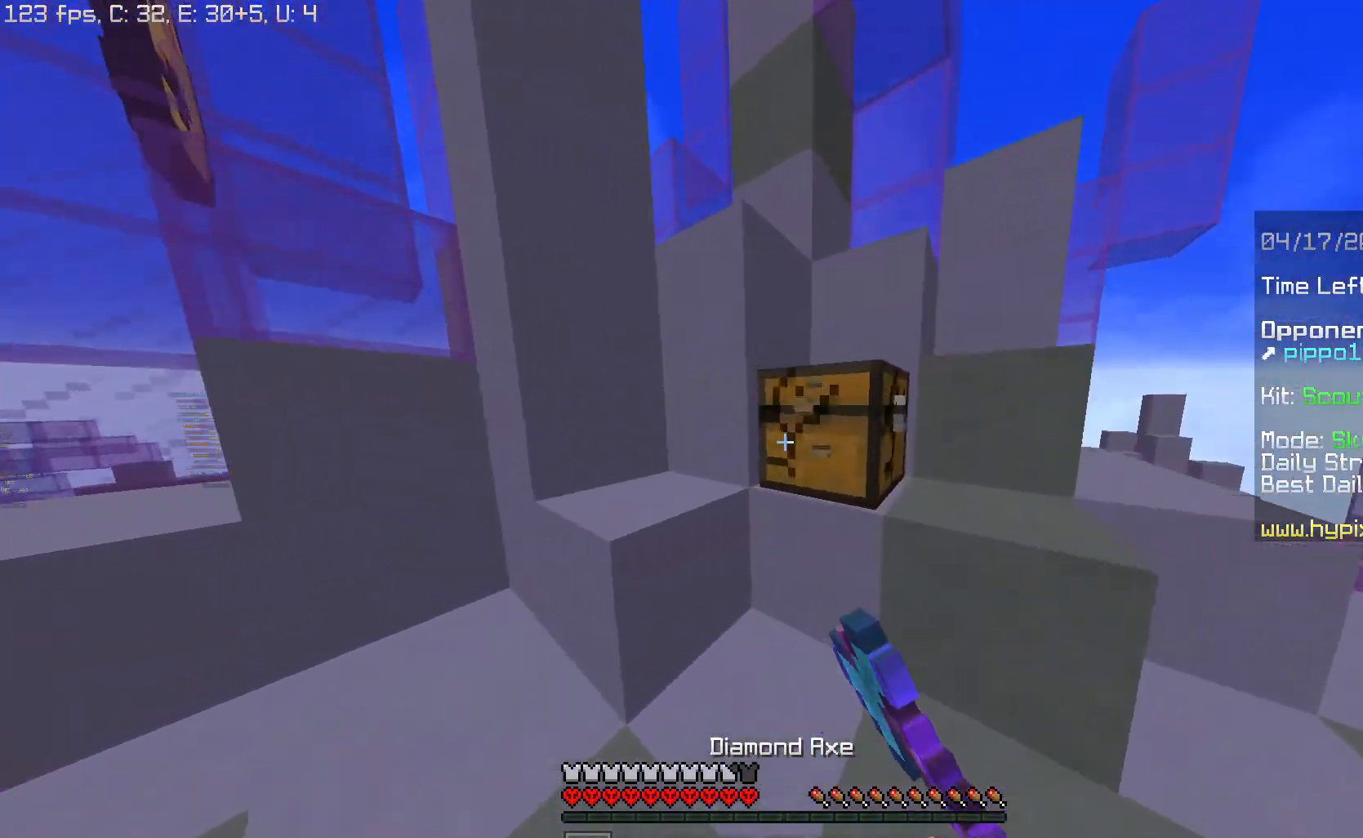
{"keys": ["d"], "mouse": [], "events": [[16, "d", "down"], [100, "d", "up"], [200, "w", "up"], [283, "d", "down"], [367, "mouse_left", "up"]]}
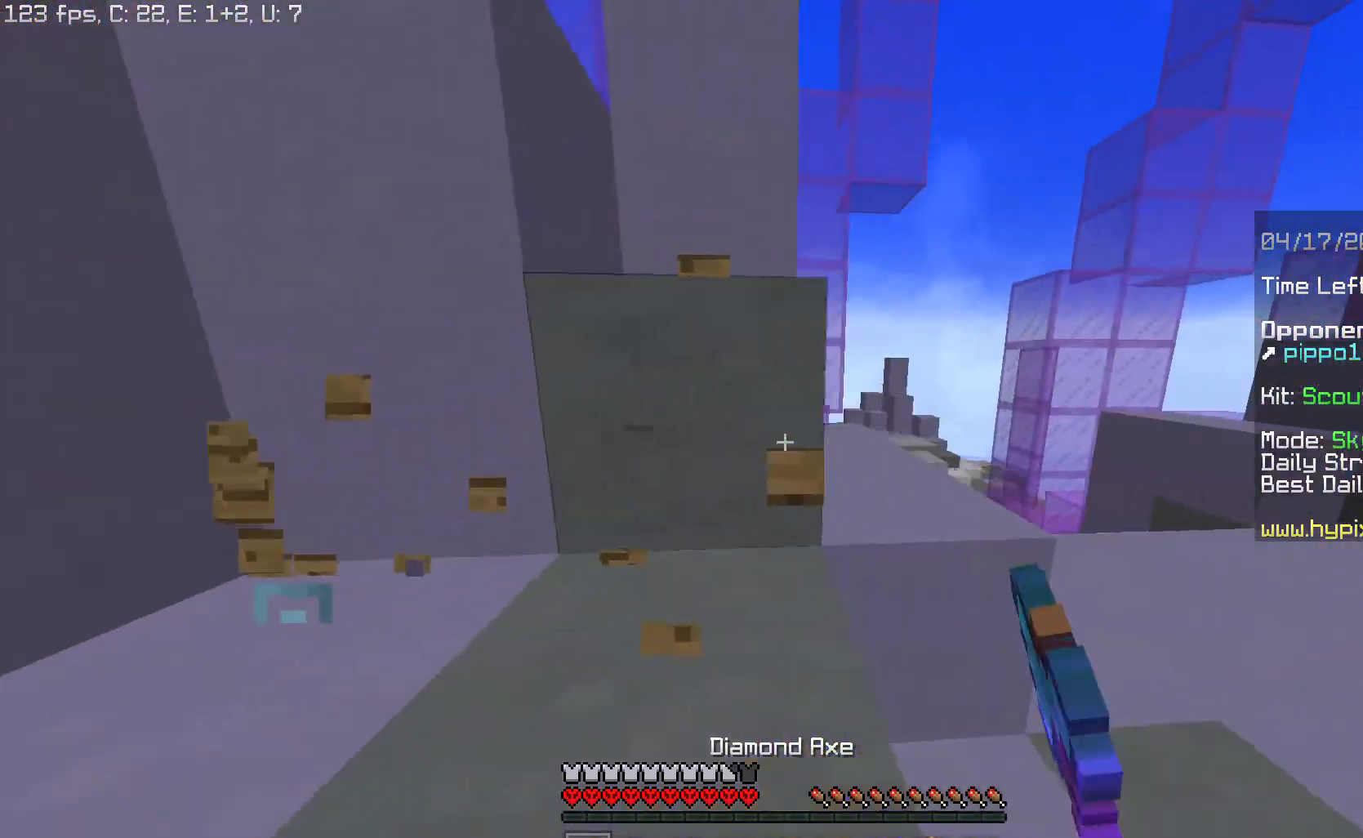
{"keys": [], "mouse": [], "events": [[100, "d", "up"]]}
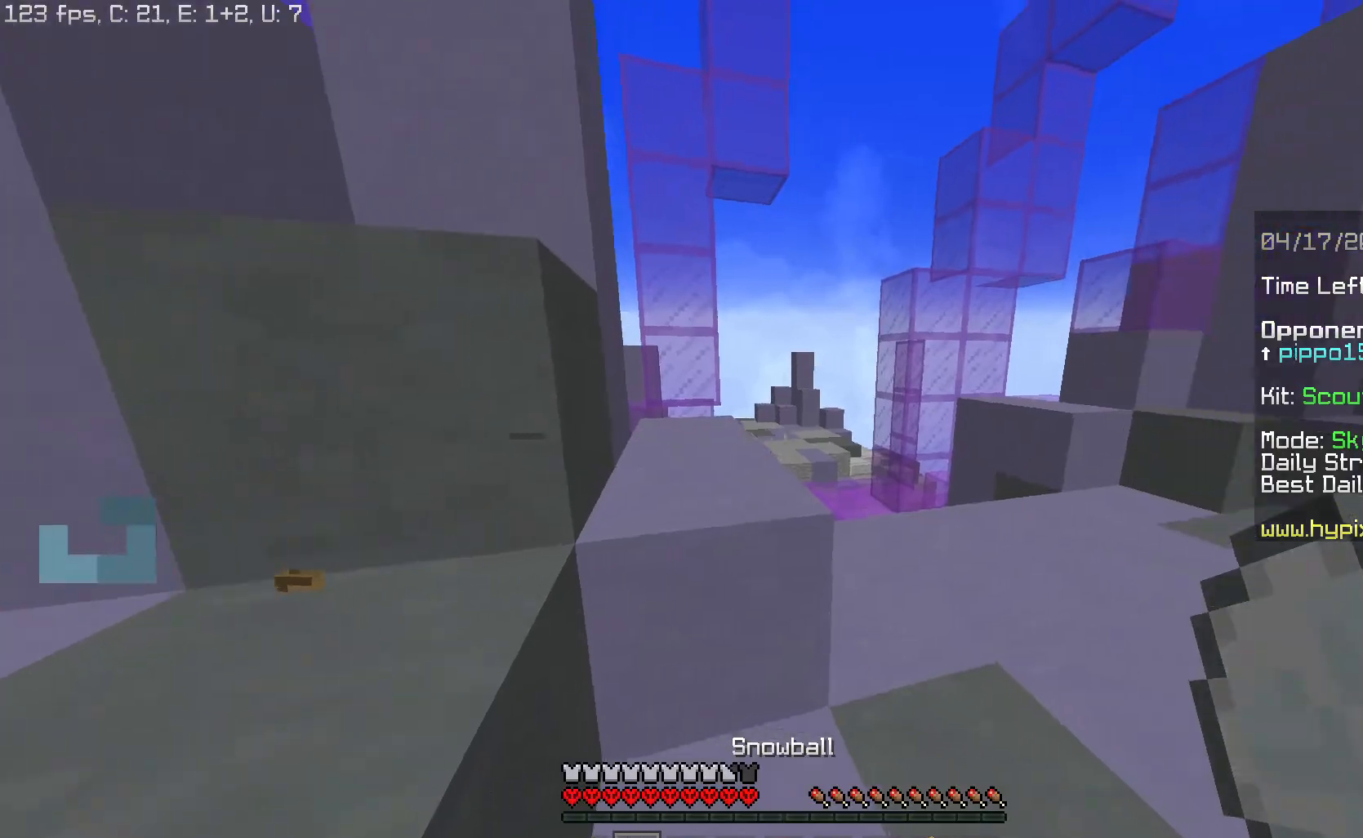
{"keys": ["w"], "mouse": [], "events": [[16, "w", "down"], [66, "d", "down"], [217, "mouse_left", "down"], [367, "mouse_left", "up"], [400, "d", "up"]]}
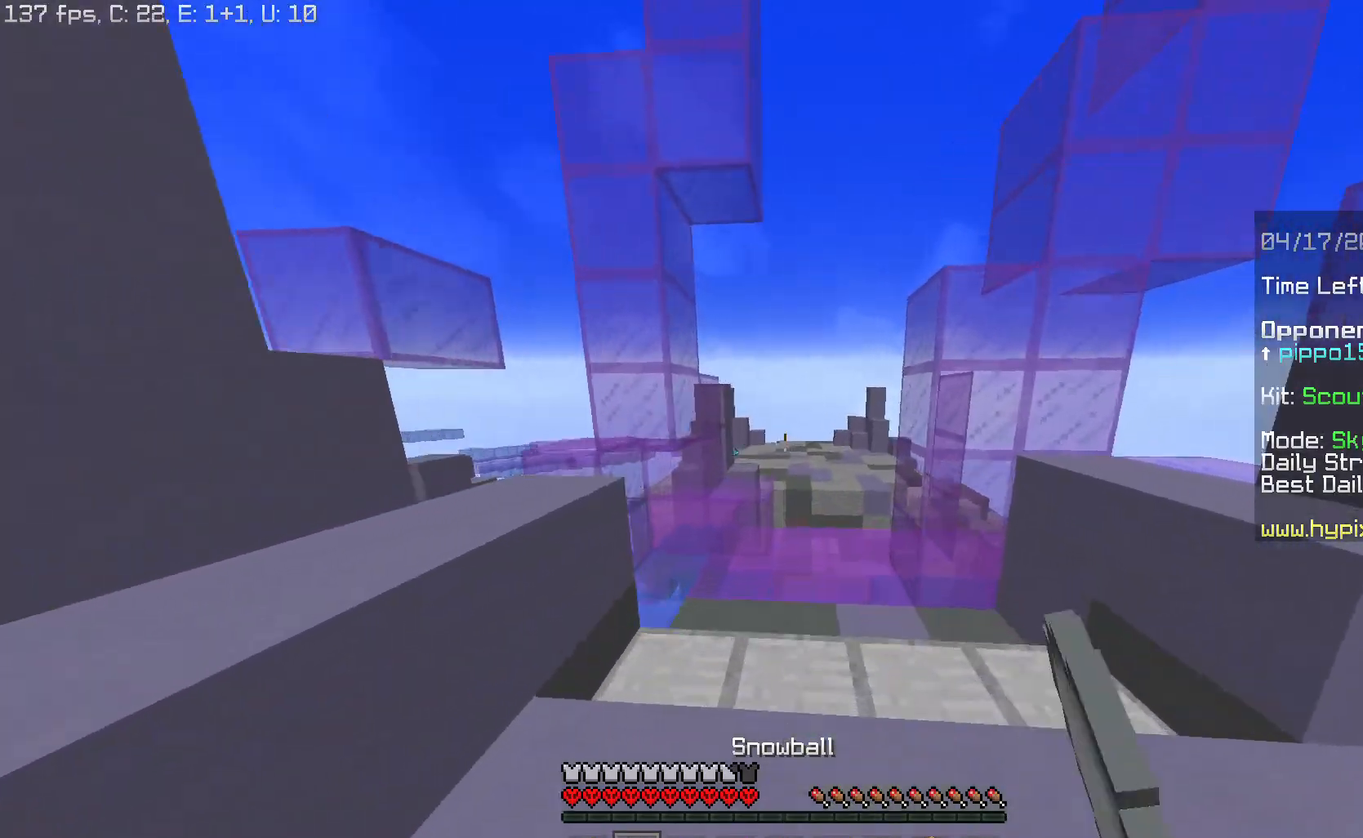
{"keys": ["w"], "mouse": [], "events": []}
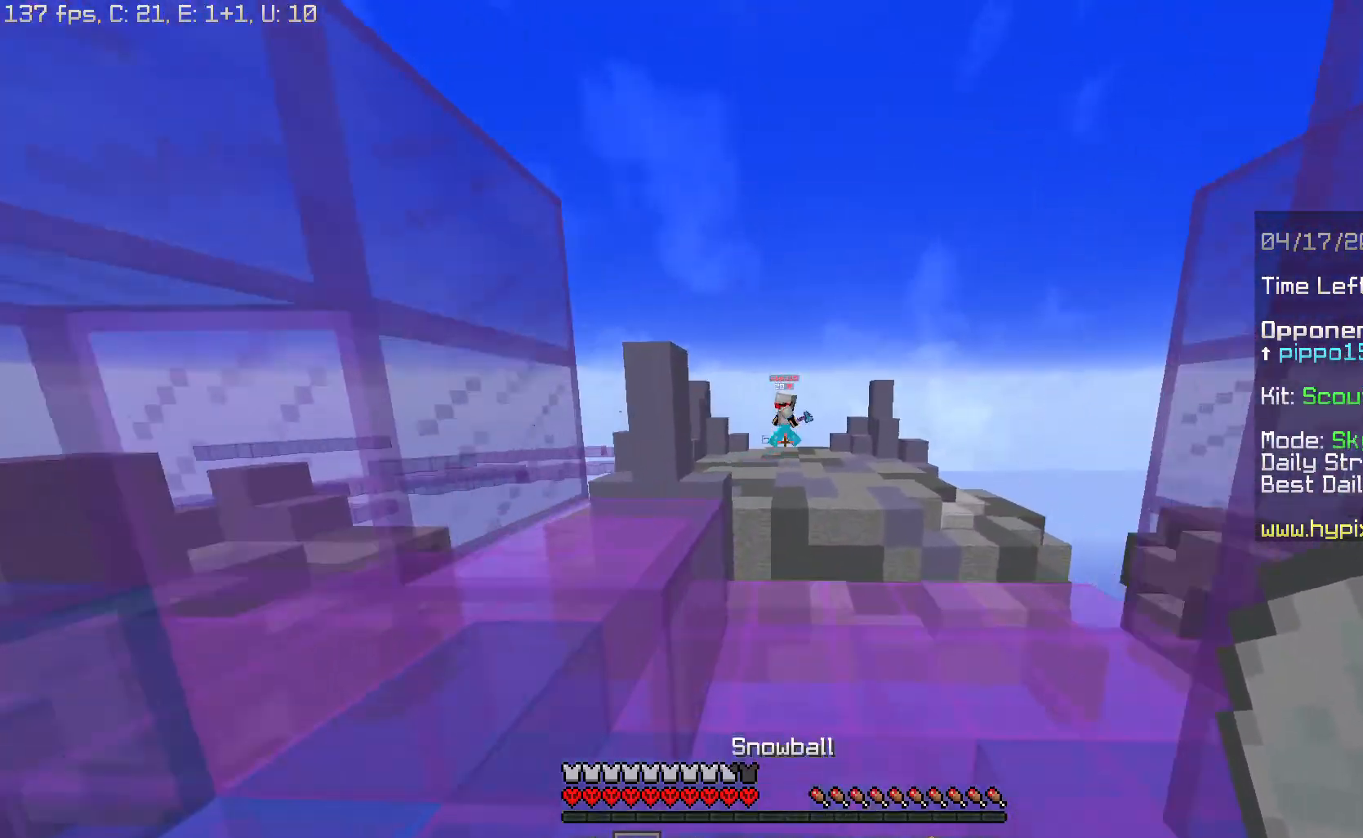
{"keys": ["d", "w"], "mouse": ["right"], "events": [[234, "mouse_right", "down"], [317, "mouse_right", "up"], [450, "d", "down"], [500, "mouse_right", "down"]]}
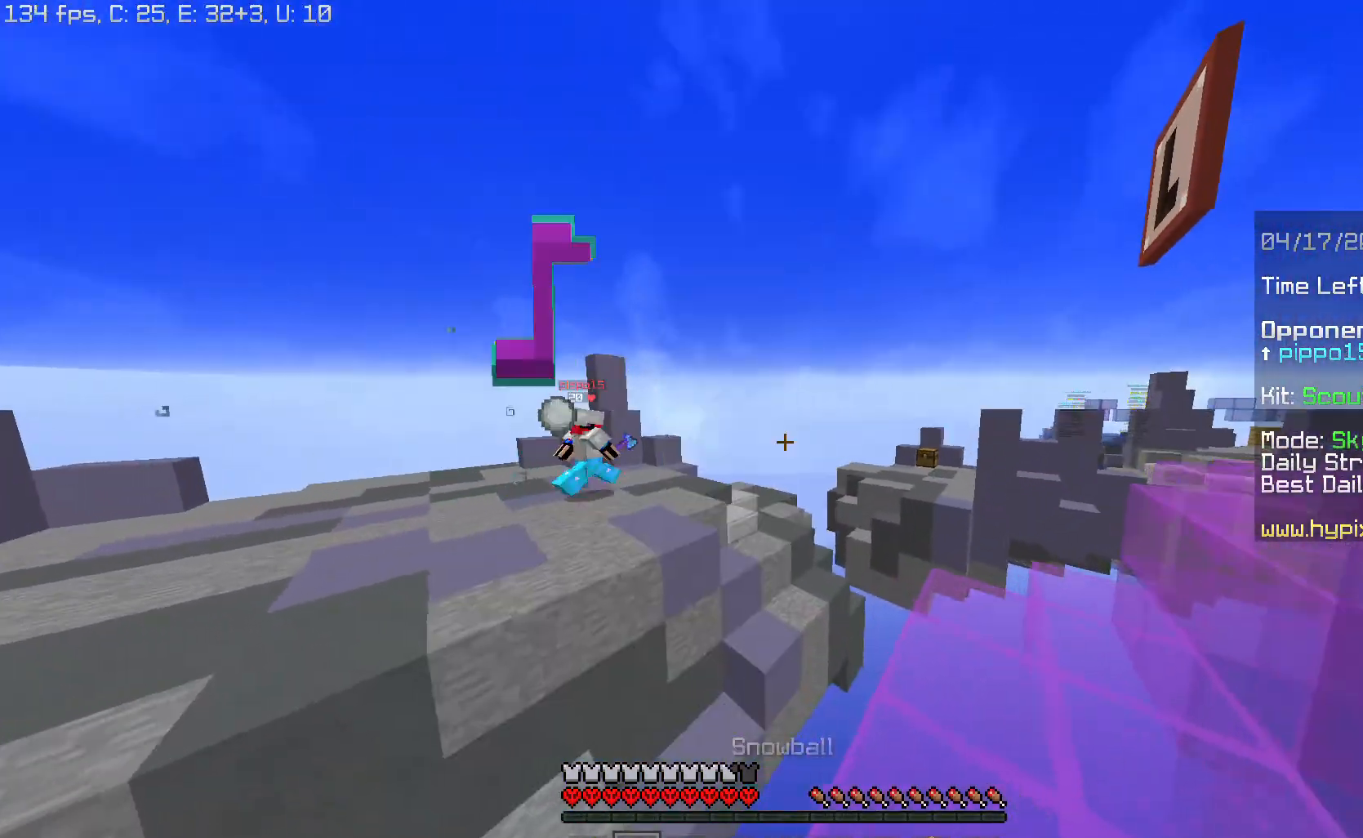
{"keys": ["a", "space", "w"], "mouse": ["right"], "events": [[67, "d", "up"], [67, "mouse_right", "up"], [151, "a", "down"], [151, "mouse_right", "down"], [217, "mouse_right", "up"], [251, "mouse_right", "down"], [251, "space", "down"], [368, "mouse_right", "up"], [451, "mouse_right", "down"]]}
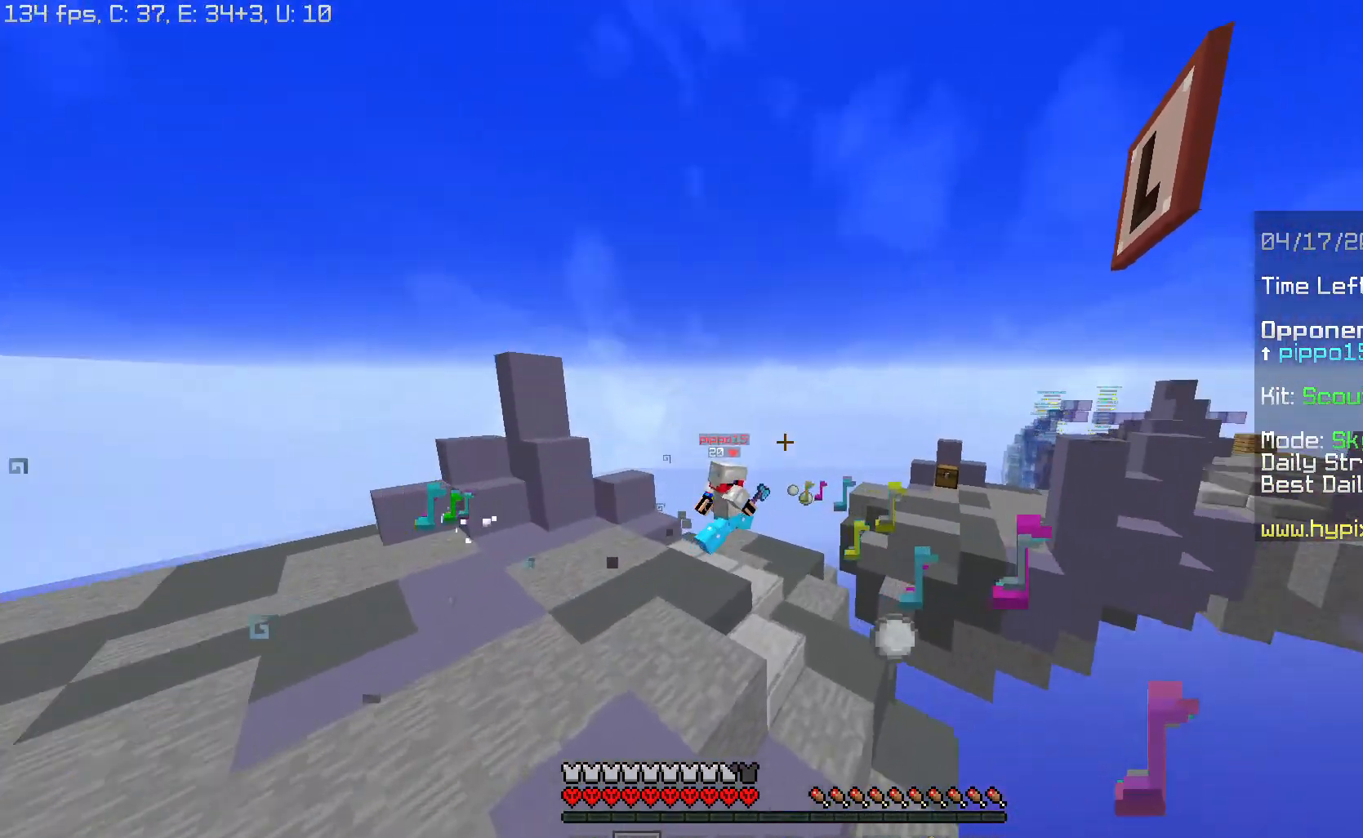
{"keys": ["w"], "mouse": [], "events": [[17, "mouse_right", "up"], [17, "space", "up"], [83, "mouse_right", "down"], [167, "mouse_right", "up"], [234, "mouse_right", "down"], [317, "mouse_right", "up"], [367, "mouse_right", "down"], [417, "a", "up"], [417, "mouse_right", "up"]]}
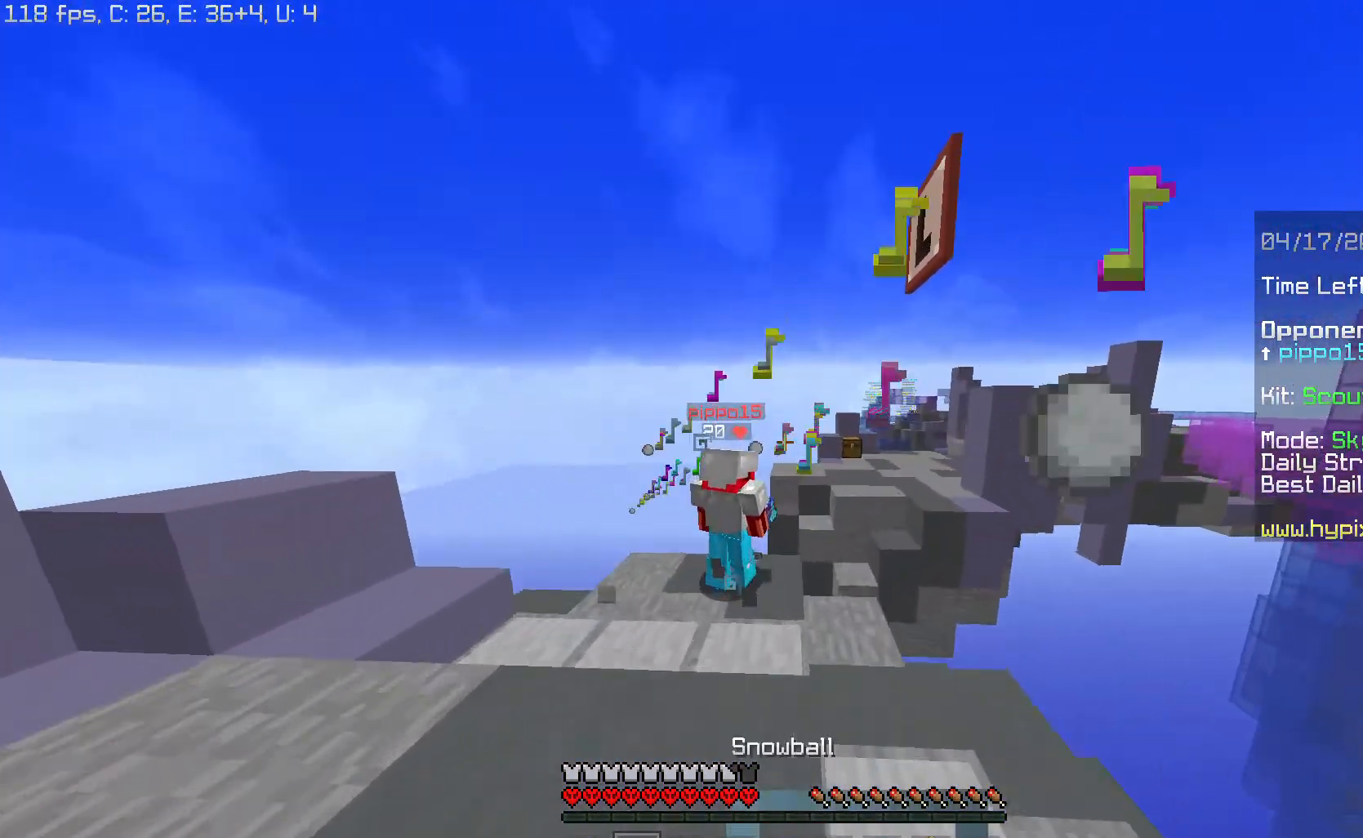
{"keys": ["w"], "mouse": [], "events": [[84, "mouse_left", "down"], [151, "a", "down"], [184, "mouse_left", "up"], [234, "mouse_left", "down"], [334, "mouse_left", "up"], [418, "a", "up"]]}
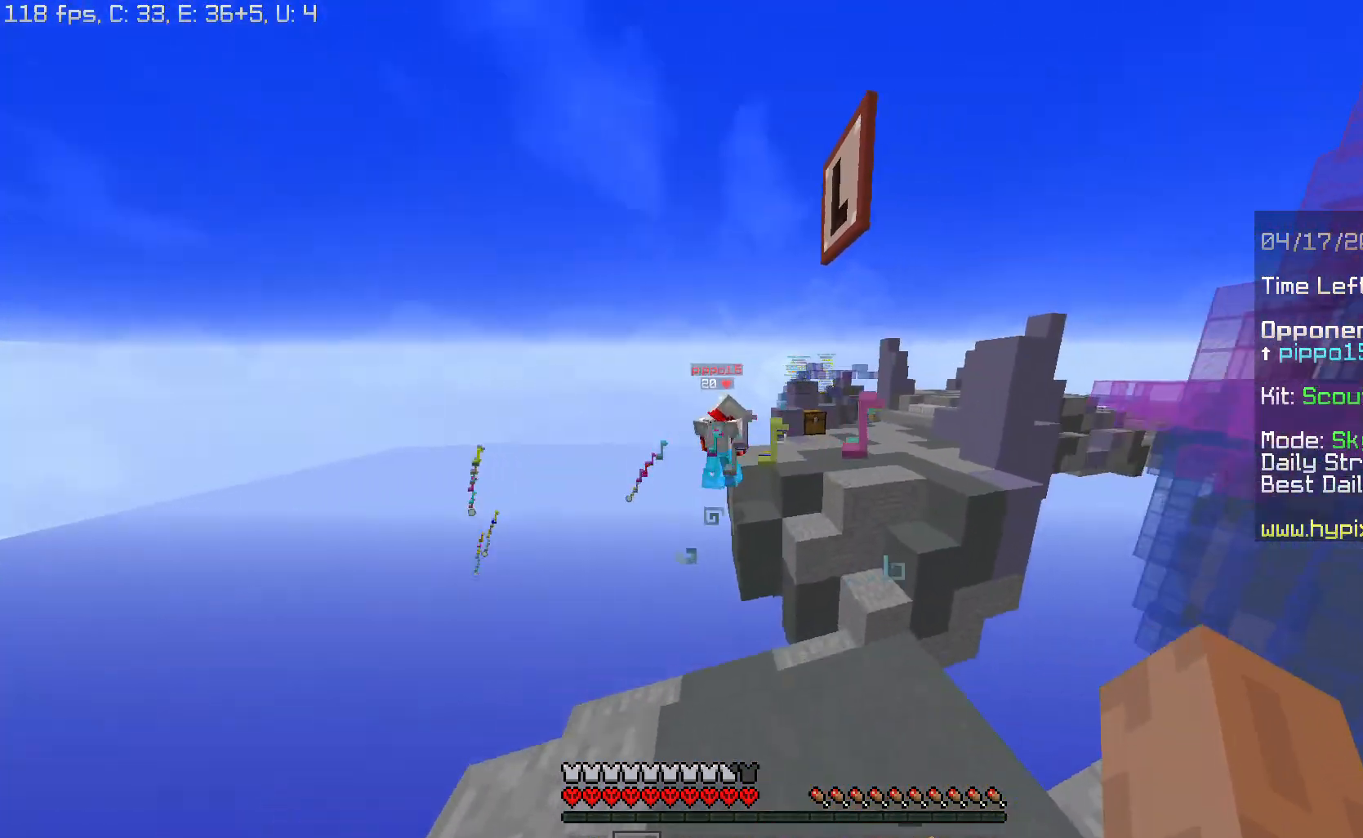
{"keys": ["d", "space", "w"], "mouse": ["left"], "events": [[50, "d", "down"], [217, "d", "up"], [250, "mouse_left", "down"], [250, "space", "down"], [384, "mouse_left", "up"], [434, "mouse_left", "down"], [450, "d", "down"]]}
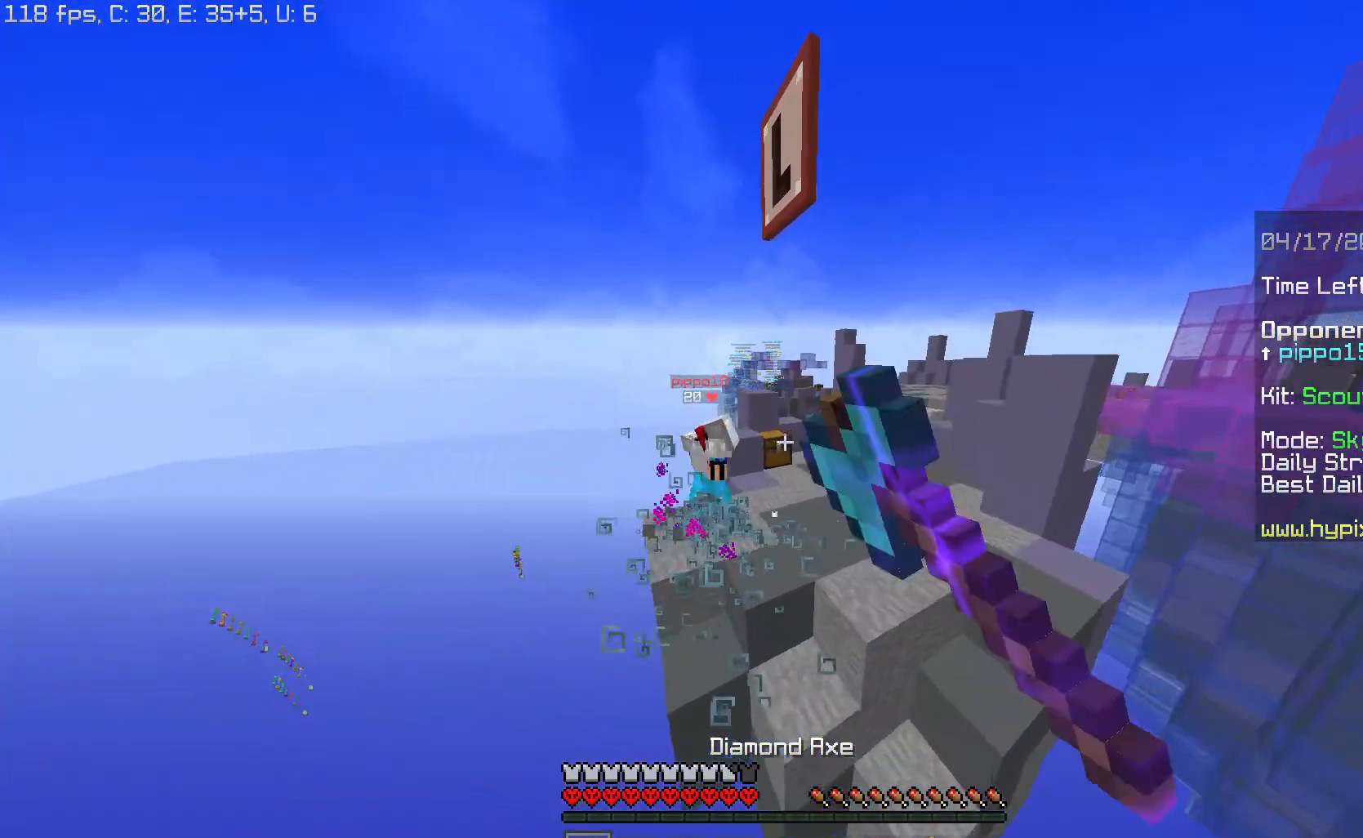
{"keys": ["d", "space", "w"], "mouse": ["left"], "events": [[17, "d", "up"], [34, "mouse_left", "up"], [84, "mouse_left", "down"], [184, "d", "down"], [184, "mouse_left", "up"], [234, "mouse_left", "down"], [267, "space", "up"], [351, "space", "down"], [368, "mouse_left", "up"], [451, "mouse_left", "down"]]}
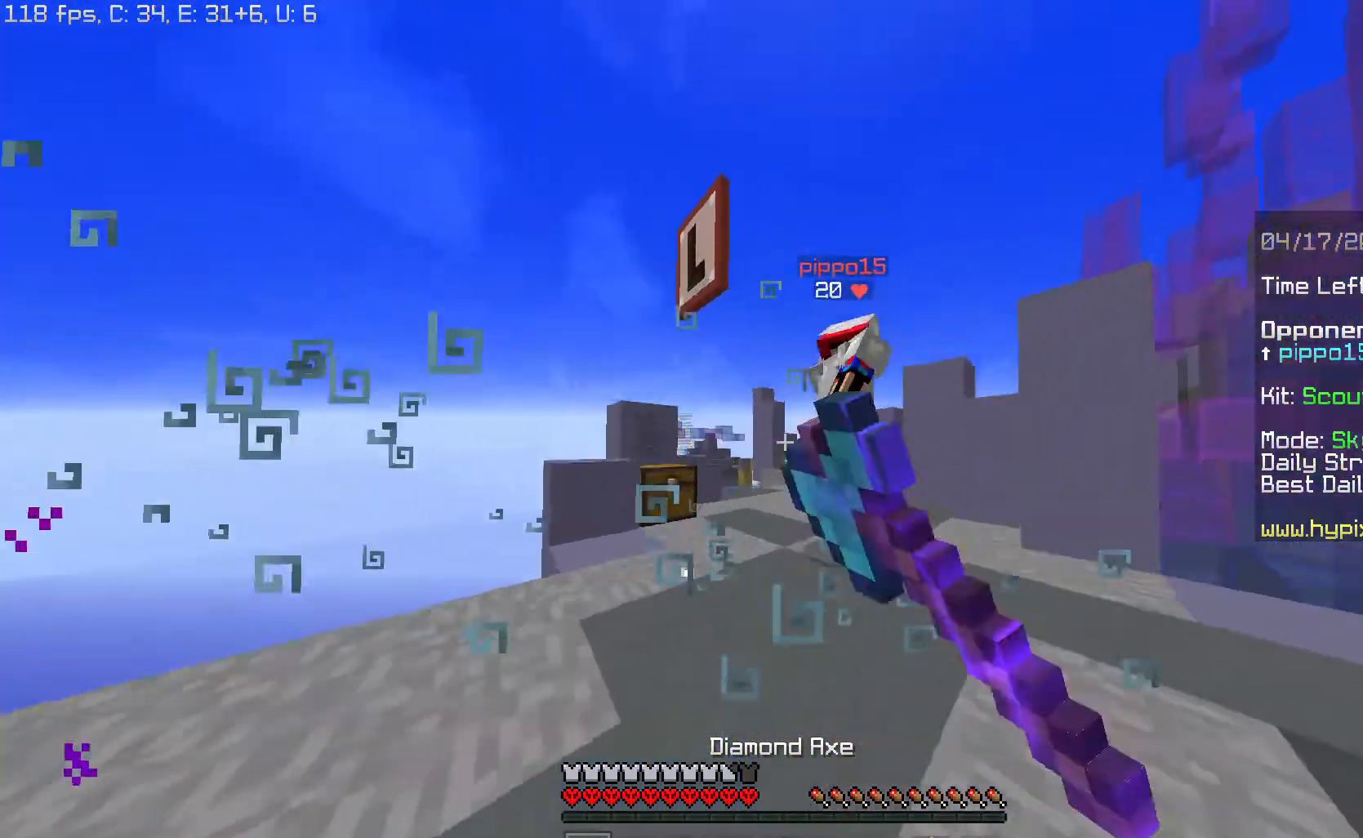
{"keys": ["d", "w"], "mouse": ["left"], "events": [[17, "mouse_left", "up"], [50, "mouse_left", "down"], [167, "mouse_left", "up"], [167, "space", "up"], [217, "d", "up"], [250, "mouse_left", "down"], [334, "mouse_left", "up"], [350, "d", "down"], [350, "mouse_left", "down"], [434, "mouse_left", "up"], [500, "mouse_left", "down"]]}
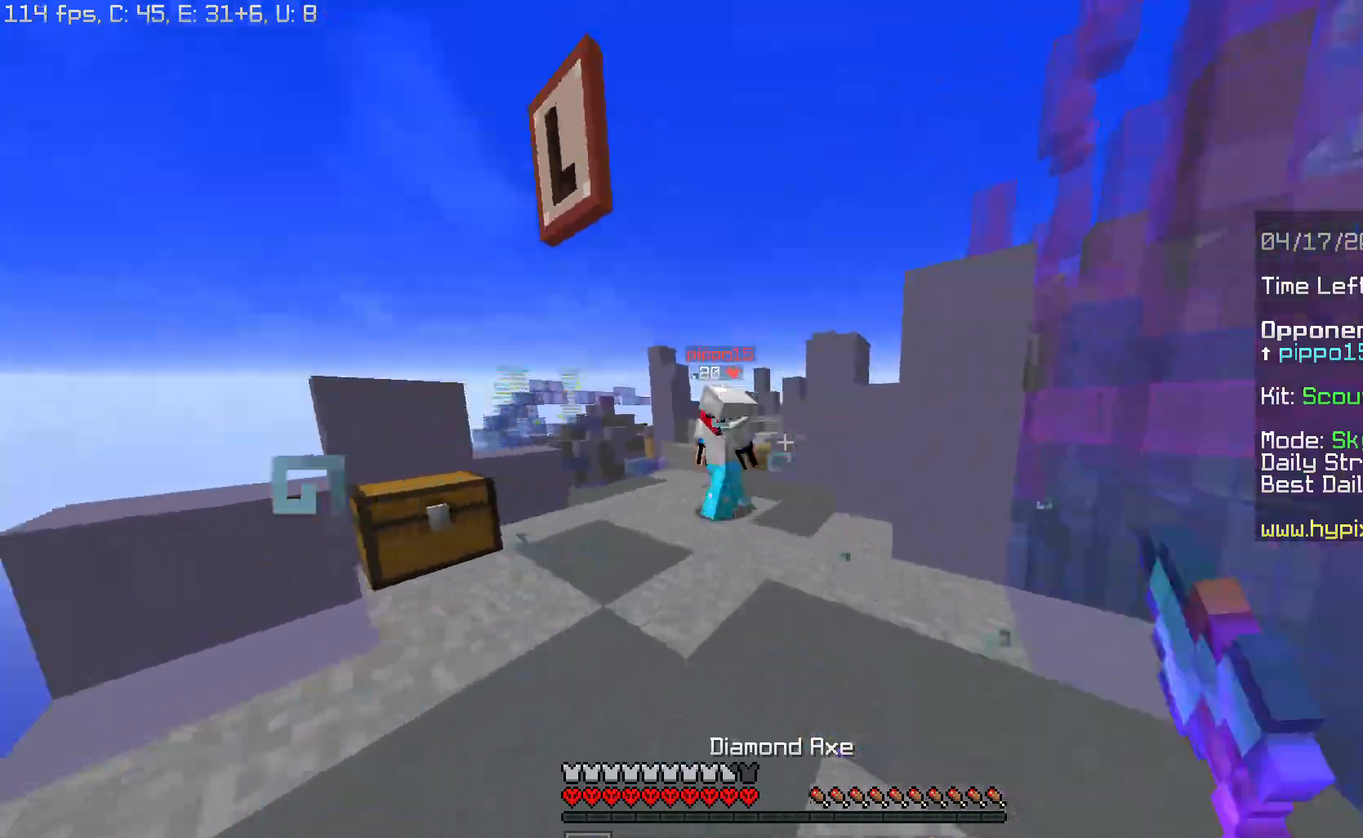
{"keys": ["d", "w"], "mouse": ["left"], "events": [[17, "d", "up"], [84, "mouse_left", "up"], [151, "mouse_left", "down"], [368, "mouse_left", "up"], [401, "d", "down"], [401, "mouse_left", "down"]]}
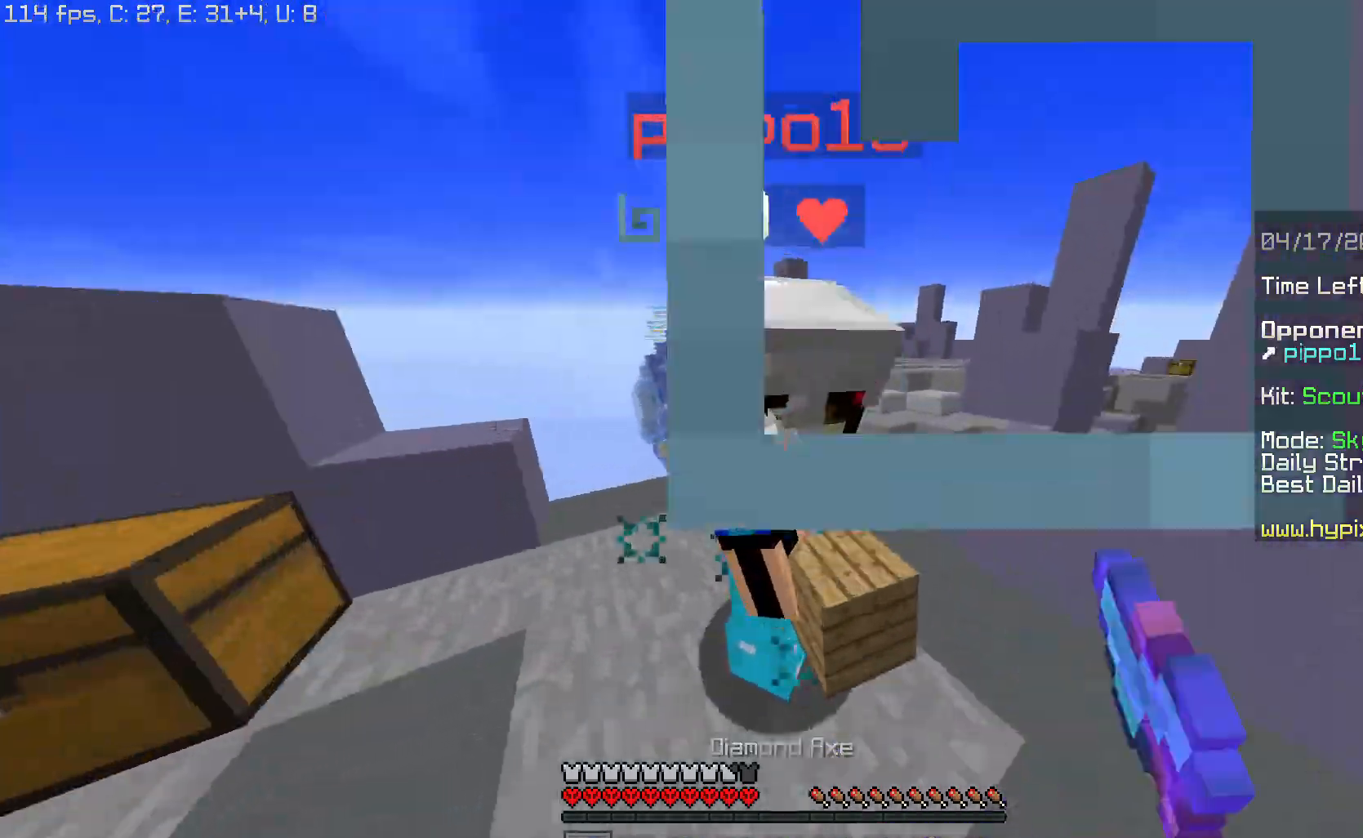
{"keys": ["a"], "mouse": [], "events": [[133, "mouse_left", "up"], [150, "mouse_left", "down"], [217, "mouse_left", "up"], [250, "mouse_left", "down"], [267, "w", "up"], [367, "mouse_left", "up"], [400, "mouse_left", "down"], [467, "d", "up"], [484, "mouse_left", "up"], [500, "a", "down"]]}
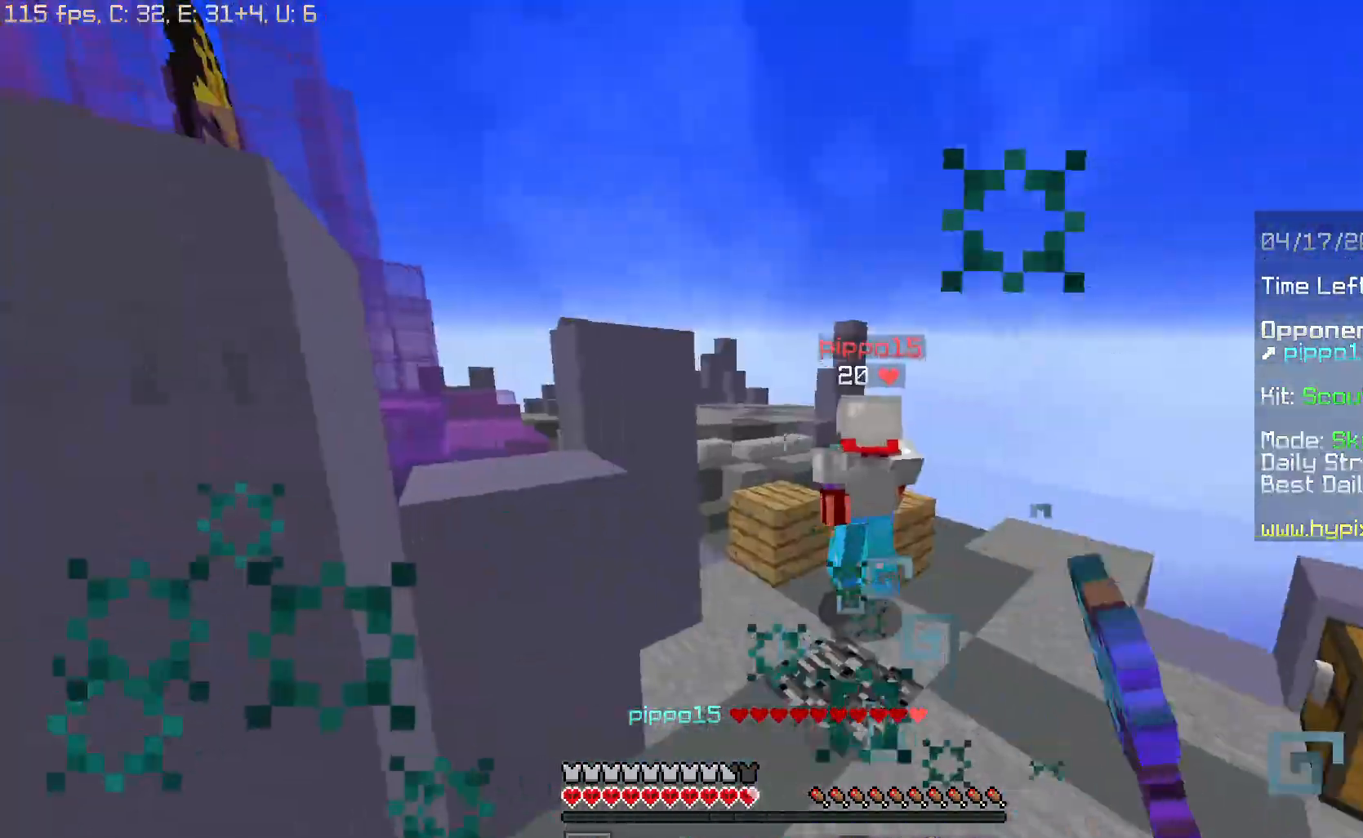
{"keys": ["a", "w"], "mouse": ["left"], "events": [[51, "mouse_left", "down"], [101, "w", "down"]]}
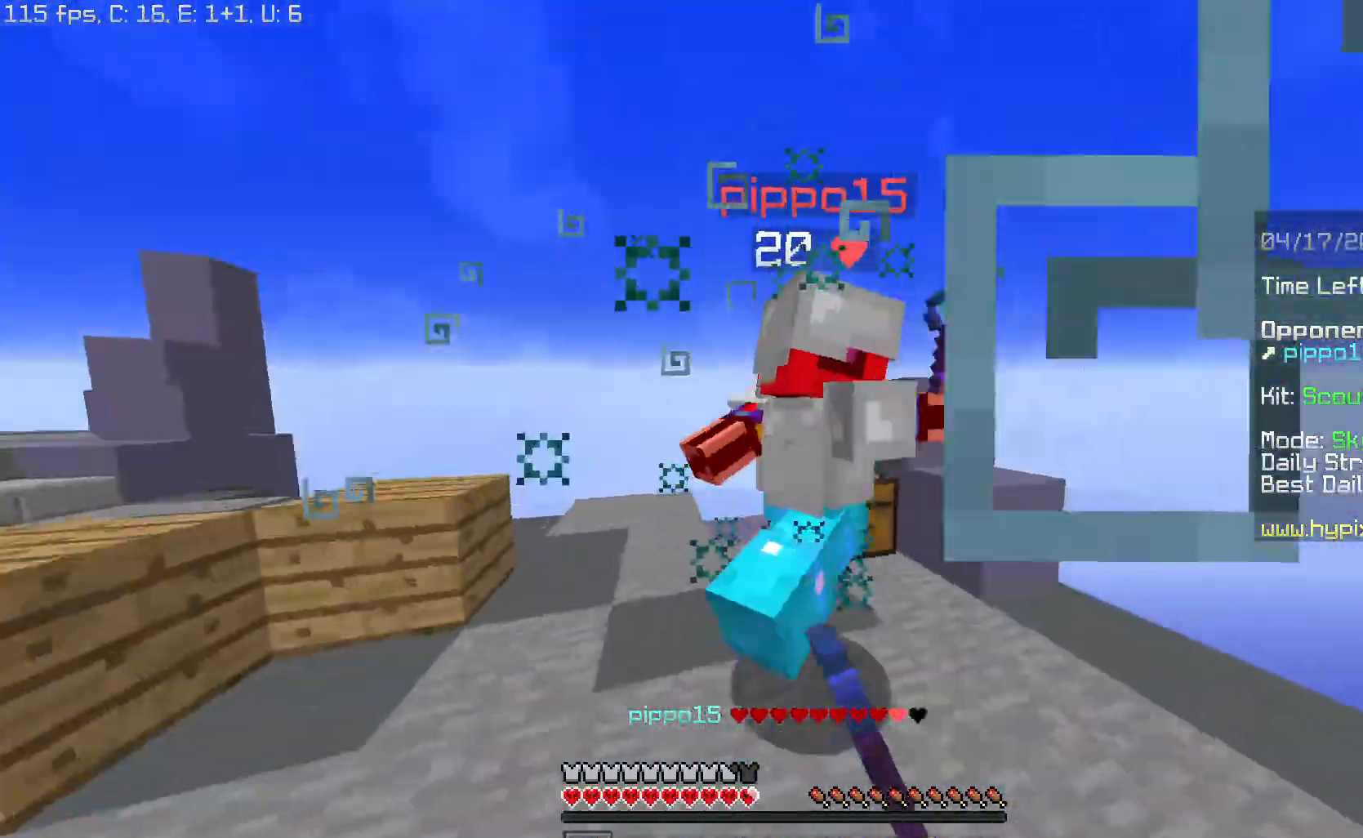
{"keys": ["a", "d", "w"], "mouse": ["left"], "events": [[117, "mouse_left", "up"], [184, "mouse_left", "down"], [284, "mouse_left", "up"], [300, "mouse_left", "down"], [434, "mouse_left", "up"], [450, "mouse_left", "down"], [500, "d", "down"]]}
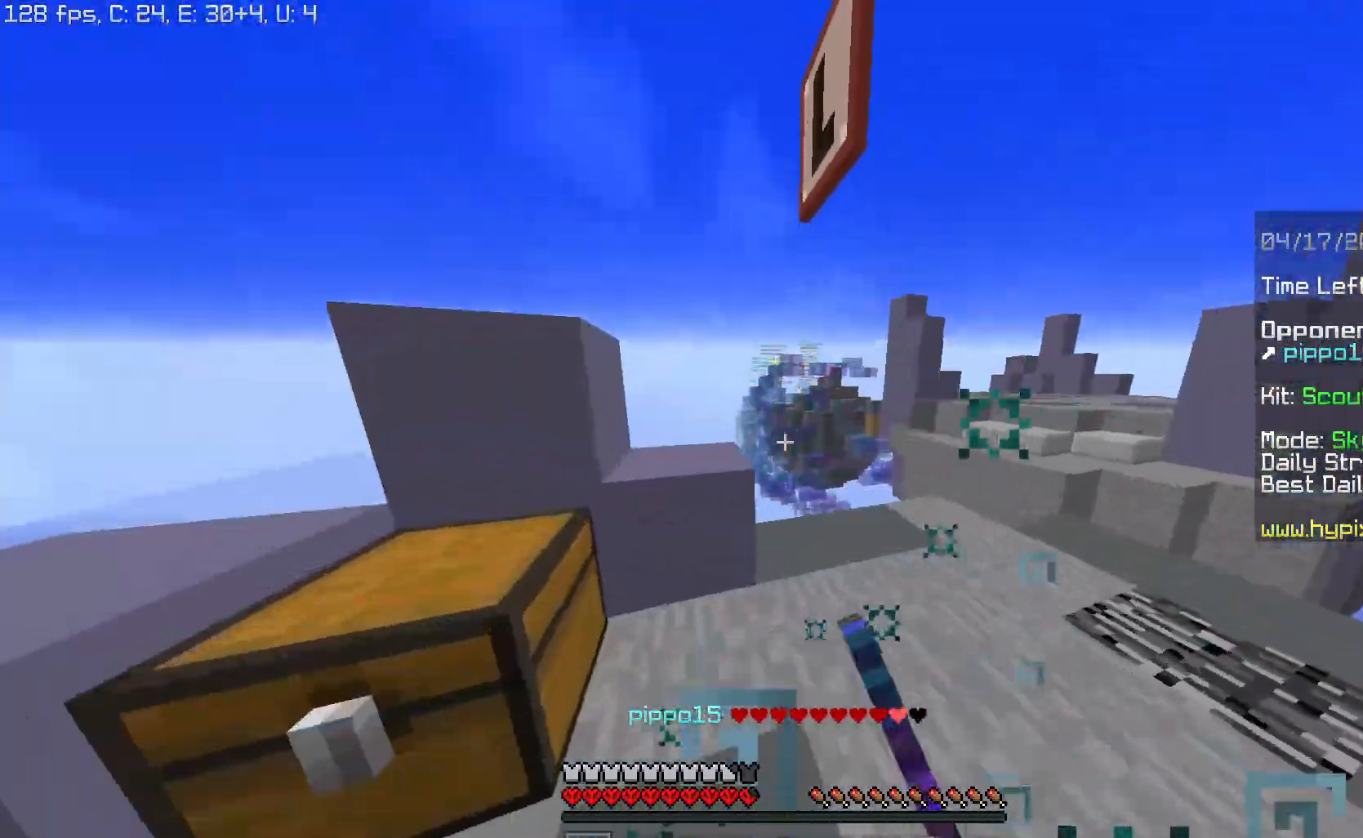
{"keys": ["a", "w"], "mouse": ["left"], "events": [[34, "a", "up"], [167, "mouse_left", "up"], [201, "mouse_left", "down"], [234, "a", "down"], [267, "d", "up"], [267, "mouse_left", "up"], [351, "mouse_left", "down"], [434, "mouse_left", "up"], [501, "mouse_left", "down"]]}
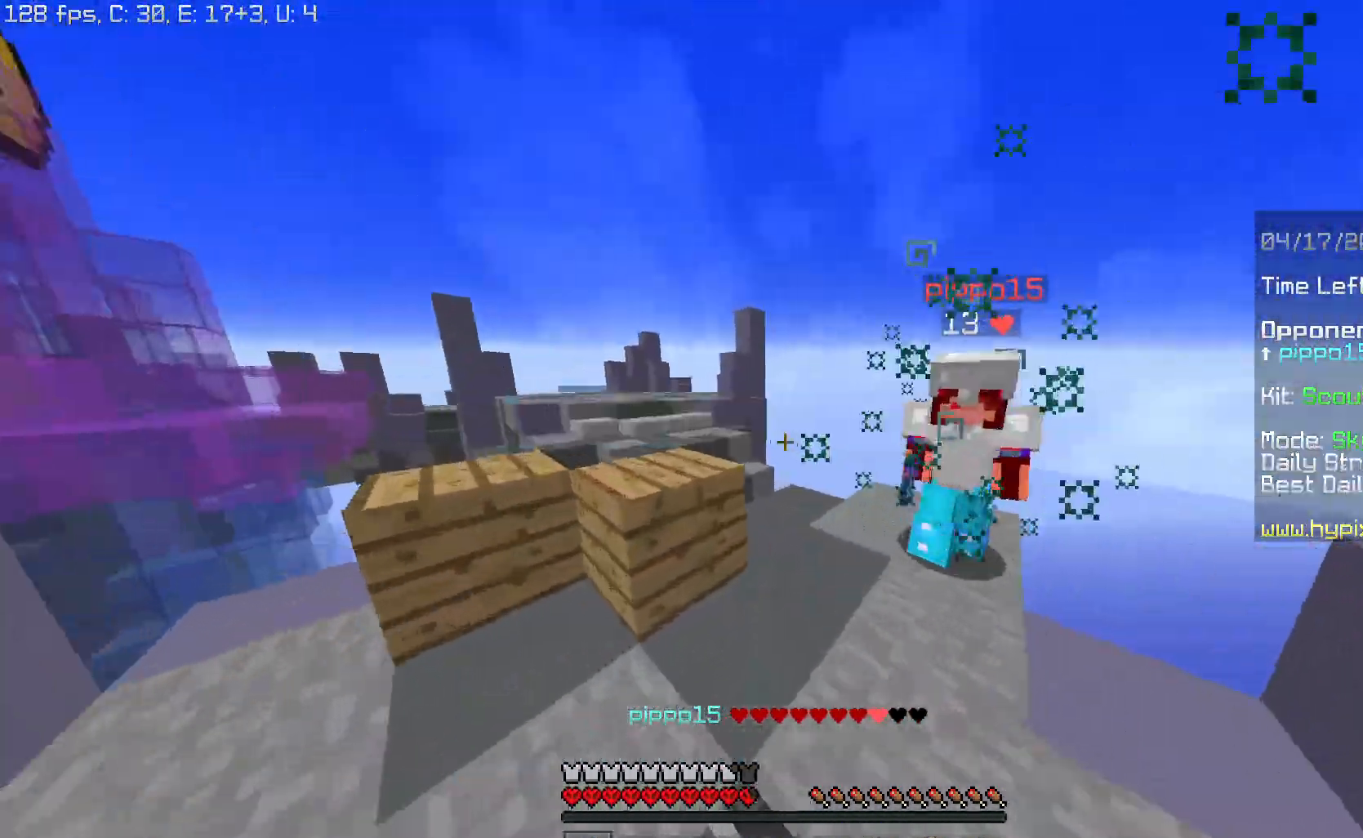
{"keys": ["a", "w"], "mouse": [], "events": [[83, "mouse_left", "up"], [100, "mouse_left", "down"], [234, "mouse_left", "up"], [250, "mouse_left", "down"], [267, "a", "up"], [334, "a", "down"], [484, "mouse_left", "up"]]}
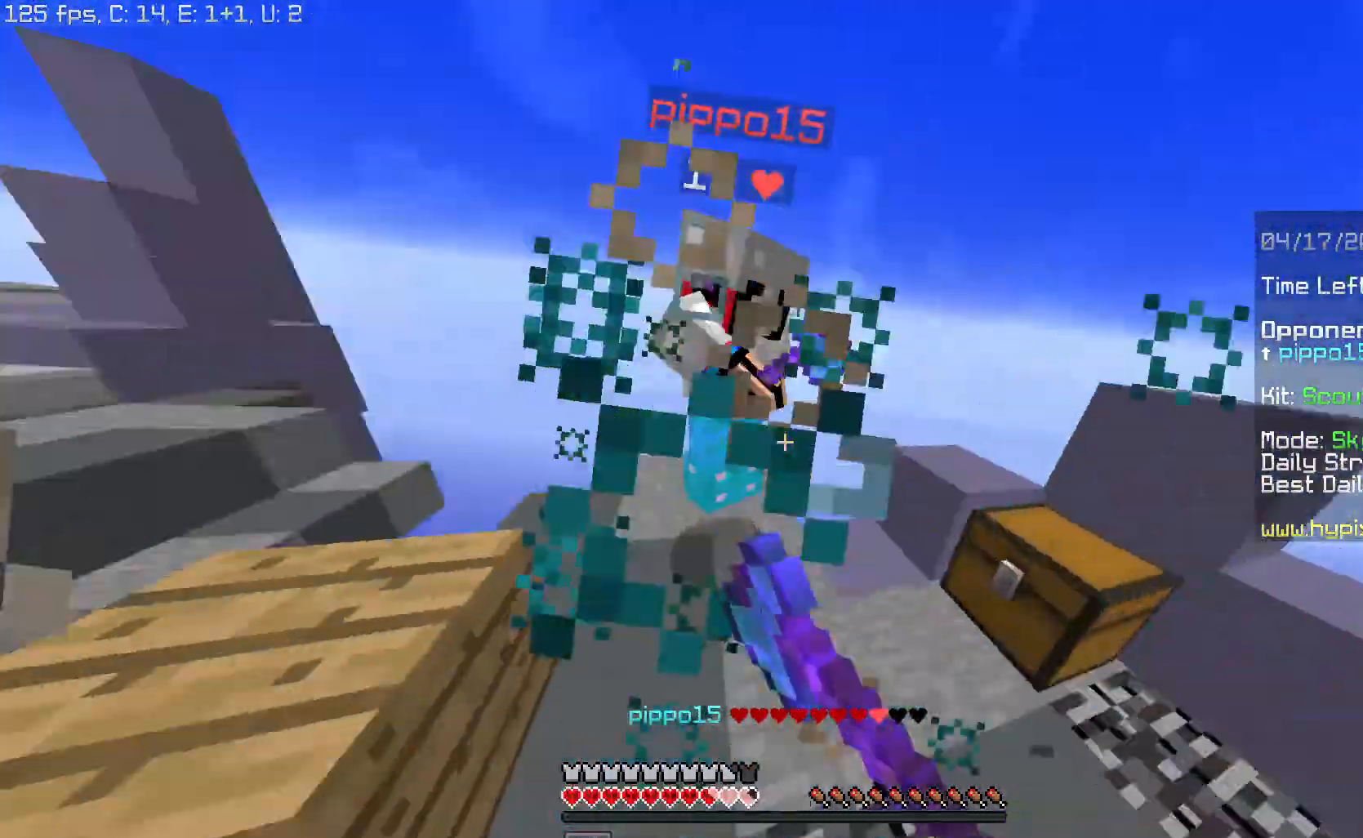
{"keys": ["a", "w"], "mouse": ["left"], "events": [[51, "mouse_left", "down"], [267, "mouse_left", "up"], [301, "mouse_left", "down"], [368, "mouse_left", "up"], [434, "mouse_left", "down"]]}
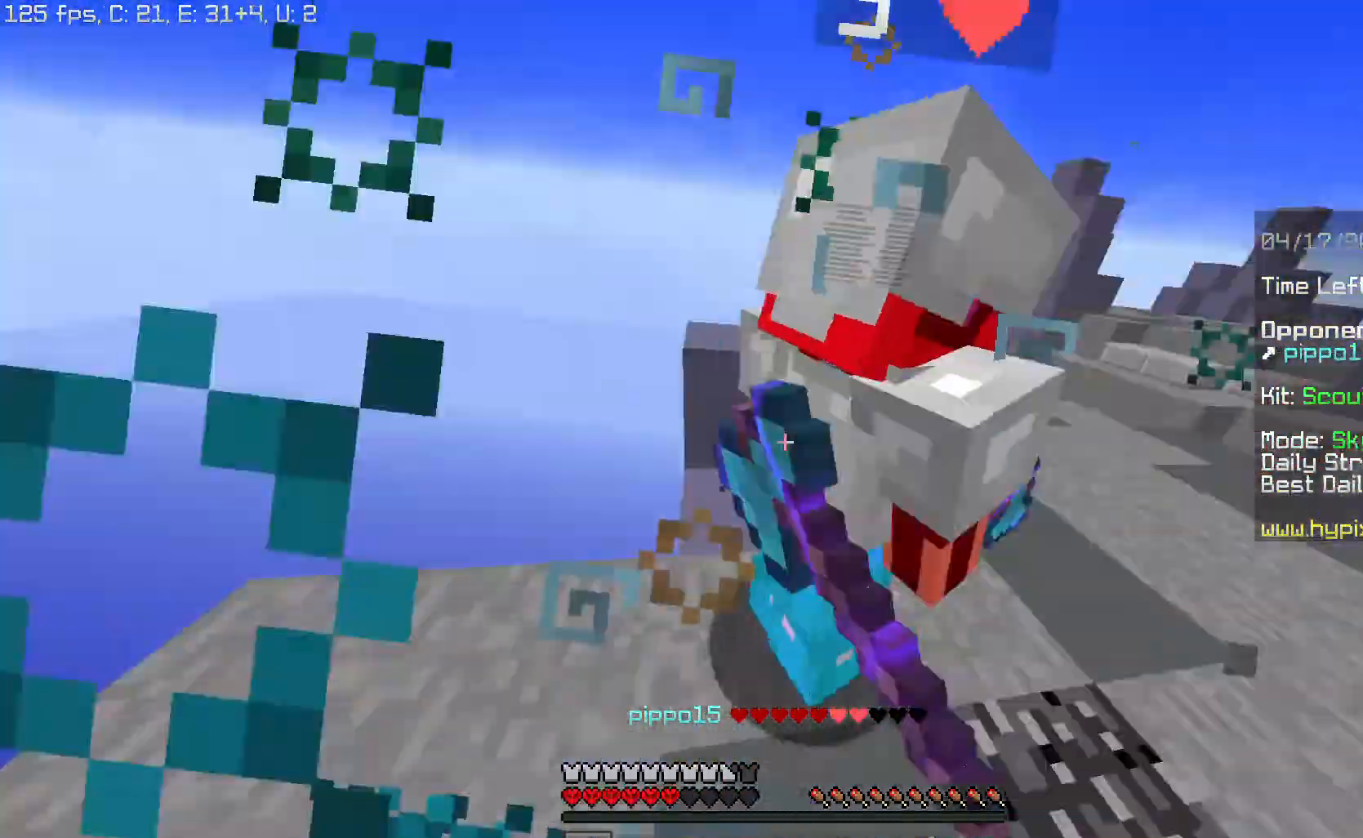
{"keys": ["d", "w"], "mouse": [], "events": [[33, "mouse_left", "up"], [50, "mouse_left", "down"], [150, "d", "down"], [167, "a", "up"], [184, "mouse_left", "up"], [200, "mouse_left", "down"], [367, "mouse_left", "up"], [400, "mouse_left", "down"], [467, "mouse_left", "up"]]}
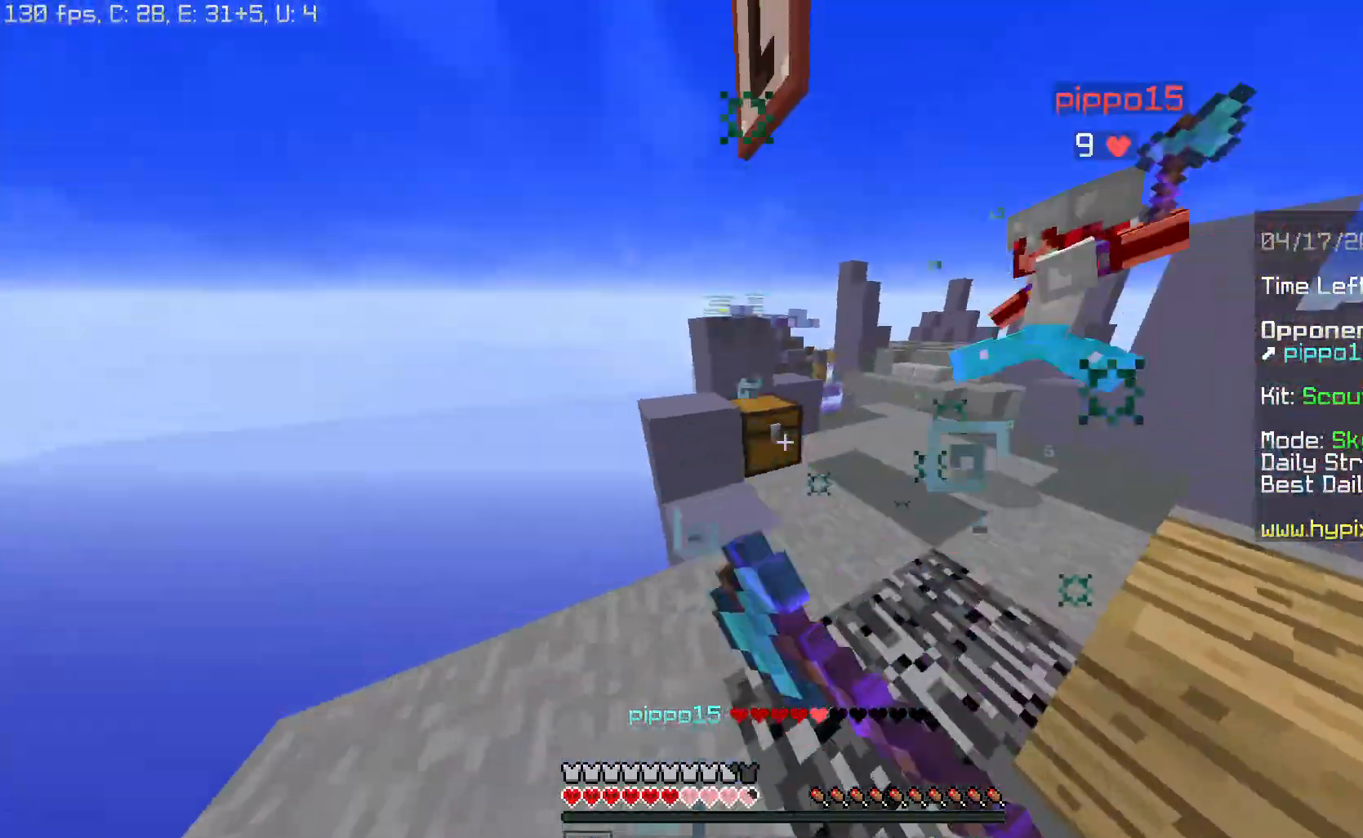
{"keys": ["d", "w"], "mouse": ["left"], "events": [[34, "mouse_left", "down"], [67, "d", "up"], [134, "mouse_left", "up"], [151, "a", "down"], [184, "mouse_left", "down"], [284, "mouse_left", "up"], [334, "mouse_left", "down"], [351, "d", "down"], [368, "a", "up"]]}
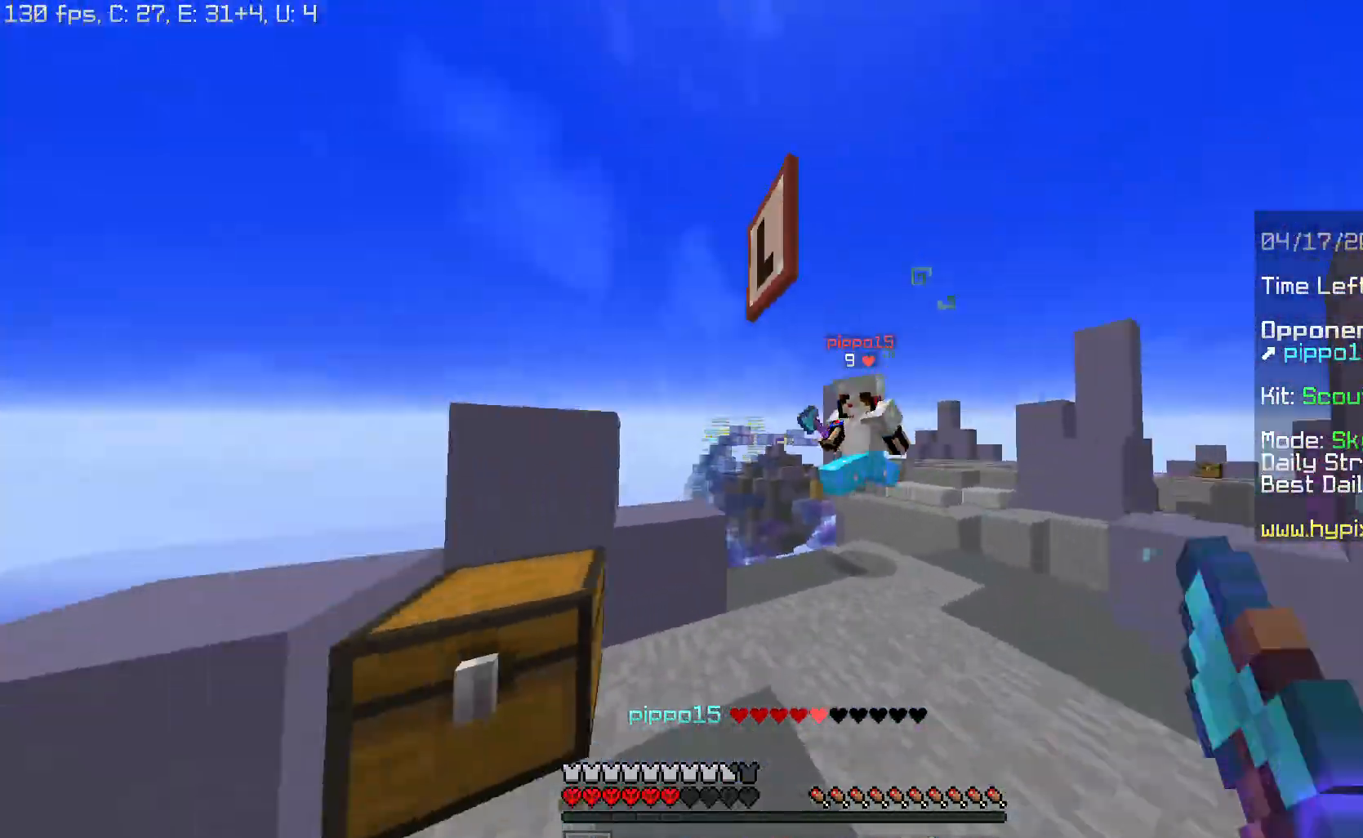
{"keys": ["d", "w"], "mouse": ["left"], "events": [[367, "mouse_left", "up"], [450, "mouse_left", "down"]]}
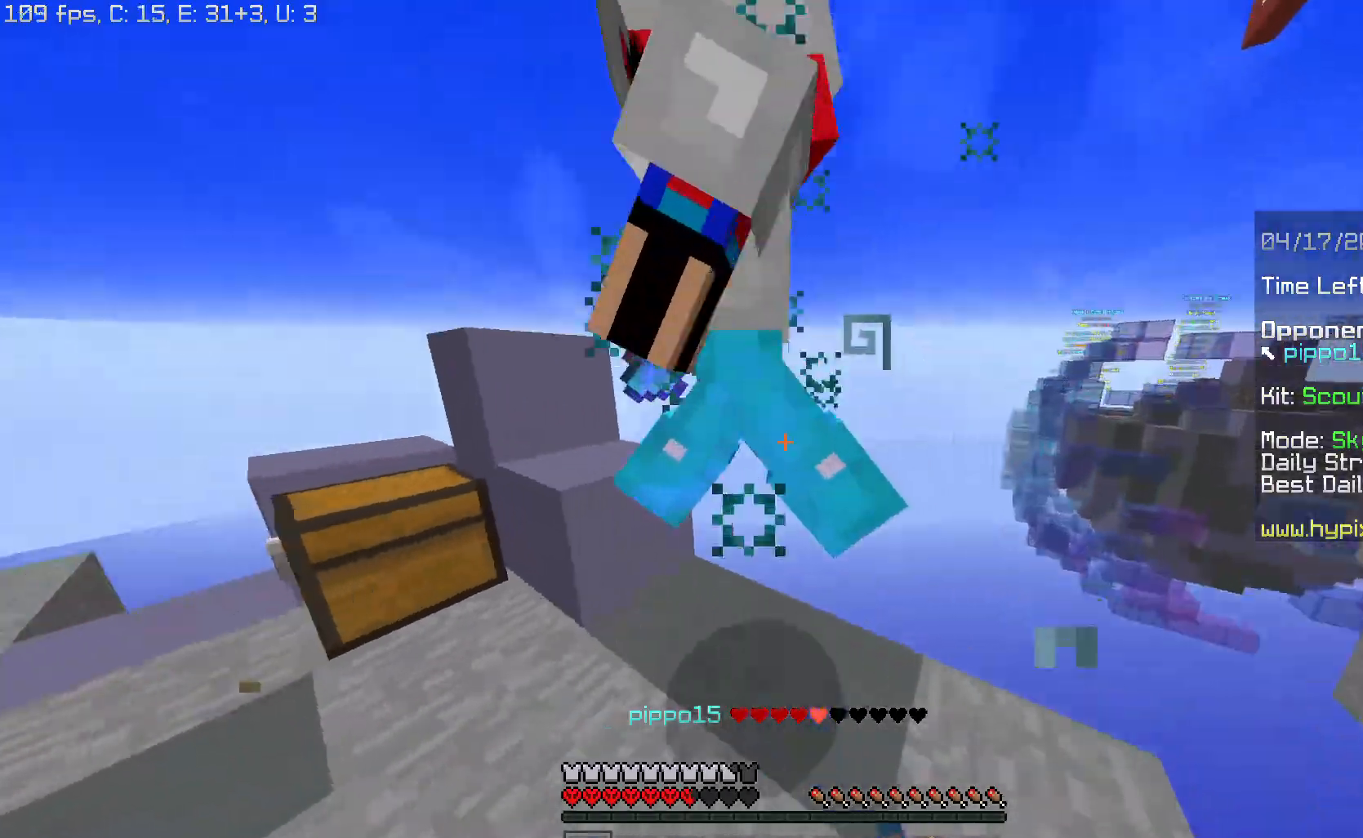
{"keys": ["a", "w"], "mouse": ["left", "right"], "events": [[34, "mouse_left", "up"], [51, "mouse_left", "down"], [84, "a", "down"], [117, "d", "up"], [284, "mouse_left", "up"], [334, "mouse_left", "down"], [418, "mouse_left", "up"], [468, "mouse_right", "down"], [484, "mouse_left", "down"]]}
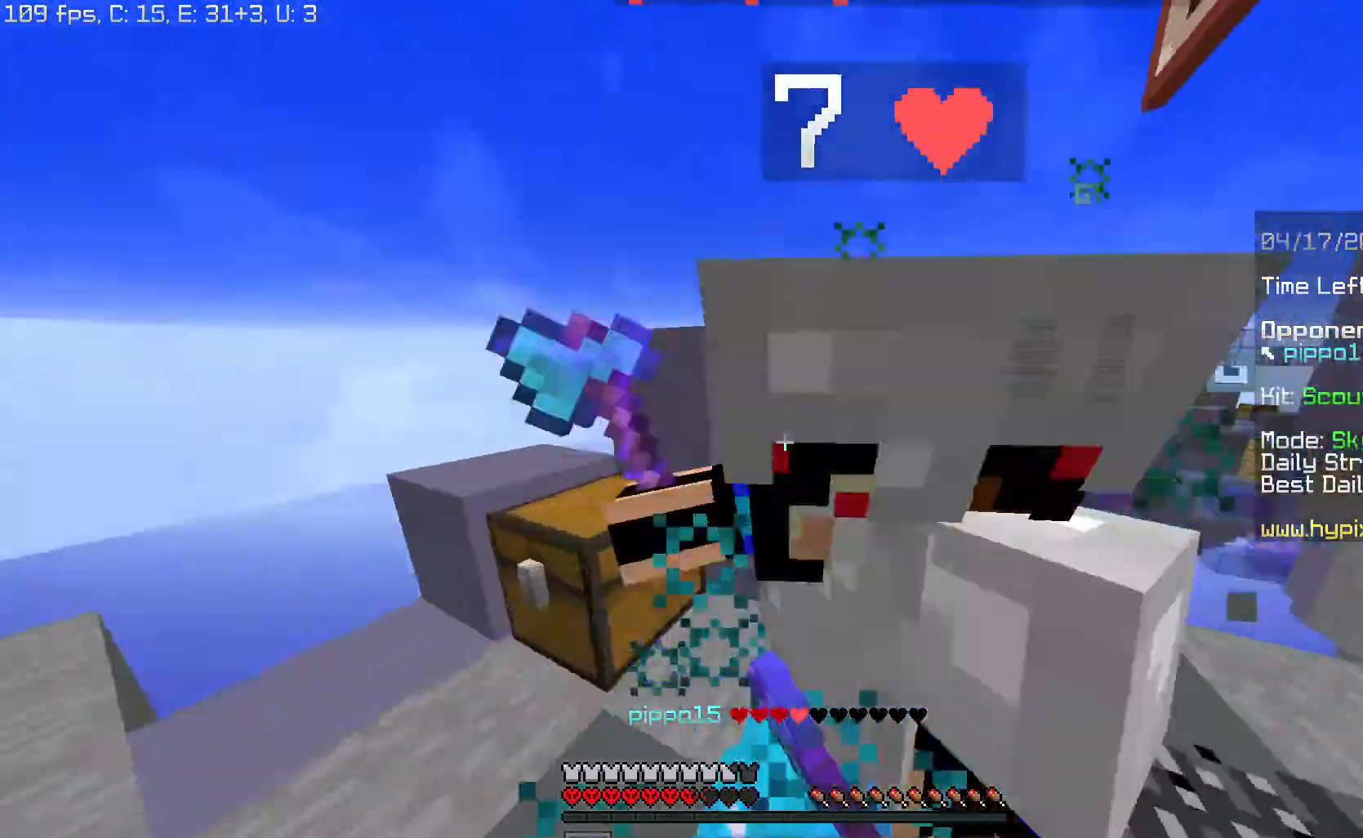
{"keys": ["w"], "mouse": ["left"], "events": [[67, "mouse_left", "up"], [67, "mouse_right", "up"], [83, "mouse_left", "down"], [100, "w", "up"], [200, "mouse_left", "up"], [234, "mouse_left", "down"], [367, "w", "down"], [400, "a", "up"]]}
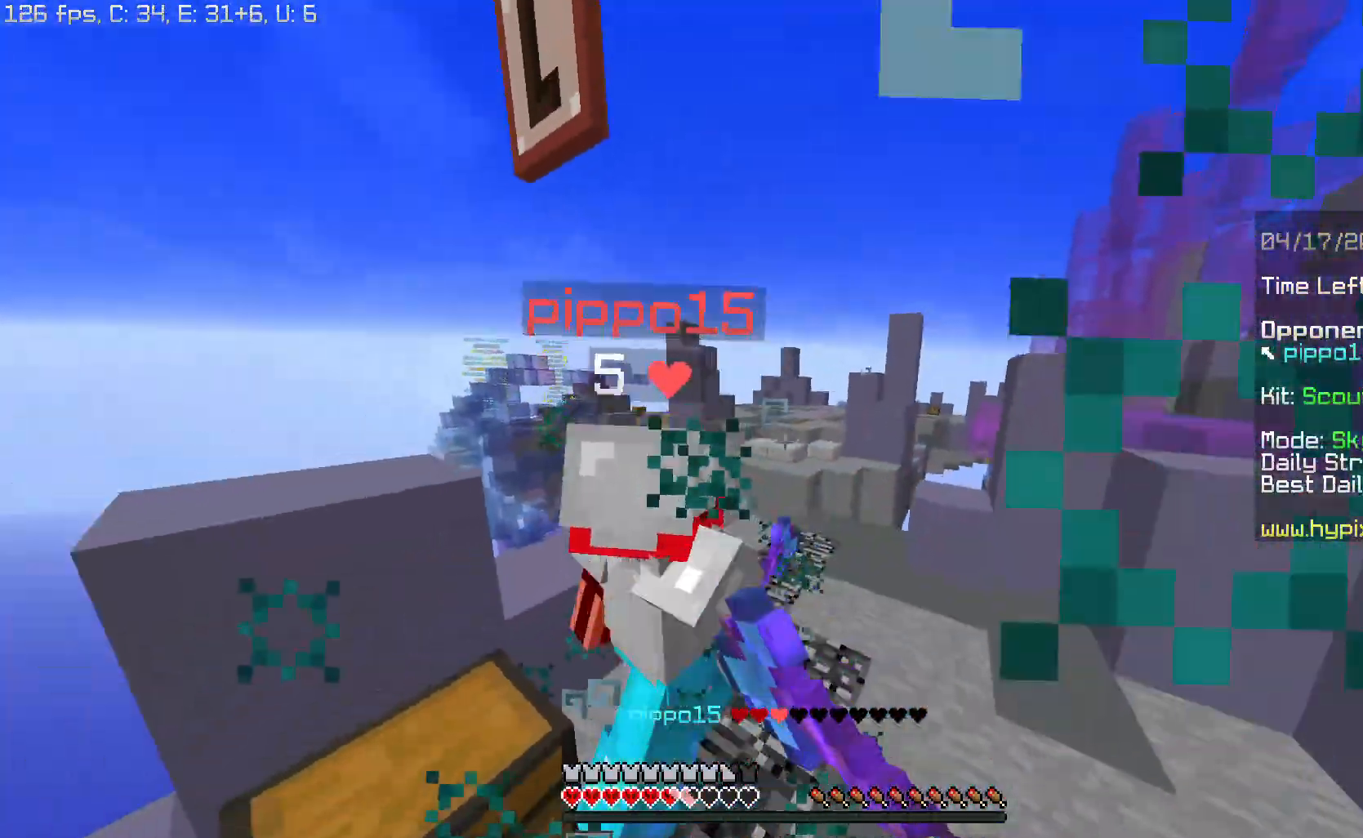
{"keys": ["d", "w"], "mouse": ["left"], "events": [[17, "mouse_left", "up"], [34, "d", "down"], [34, "mouse_left", "down"], [51, "w", "up"], [117, "w", "down"], [151, "mouse_left", "up"], [184, "mouse_left", "down"], [267, "mouse_left", "up"], [284, "mouse_left", "down"], [451, "mouse_left", "up"], [468, "mouse_left", "down"]]}